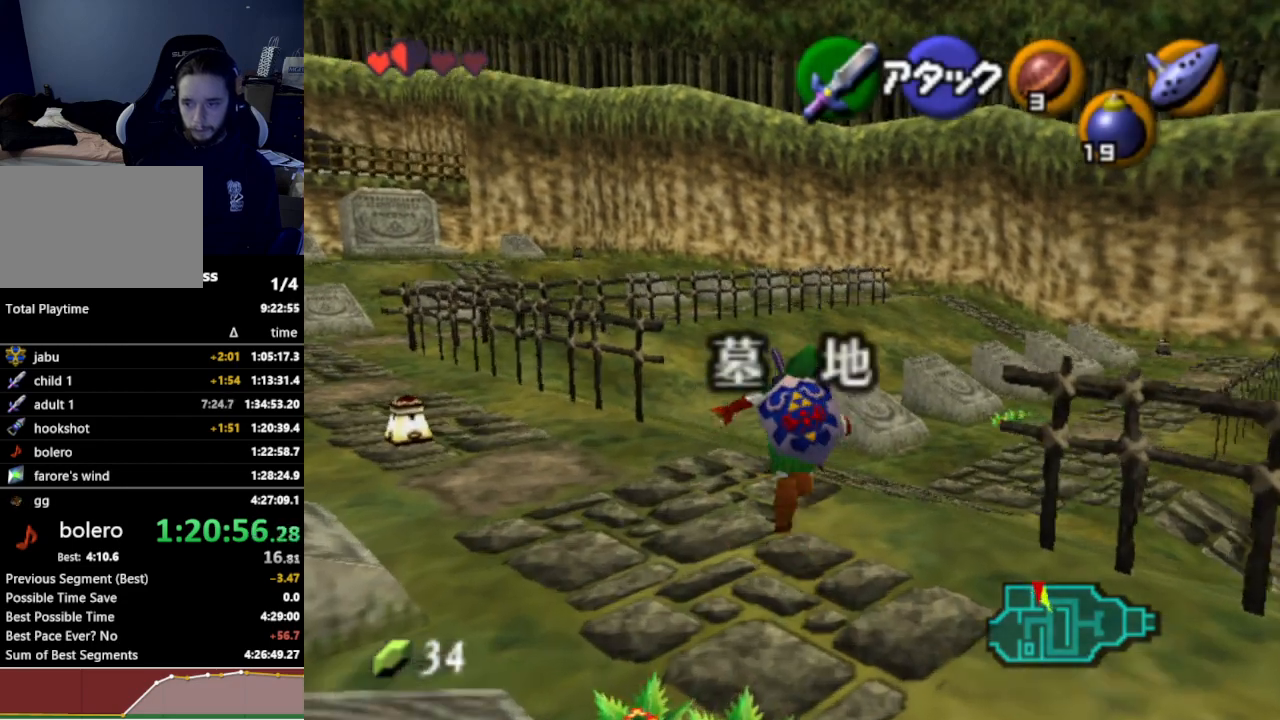
Gameplay with a controller (Nintendo layout); each line is a JSON object with the inputs held at the frame after it. "events" lists button and stick changes between this image and that frame as [ms after this image, input, new state], when the widget could be followed in between. Not read: L3 R3.
{"buttons": [], "left_stick": "up", "right_stick": "center", "events": [[67, "left_stick", "right"], [167, "A", "down"], [233, "left_stick", "up-right"], [267, "L1", "down"], [300, "A", "up"], [367, "left_stick", "up"], [433, "L1", "up"]]}
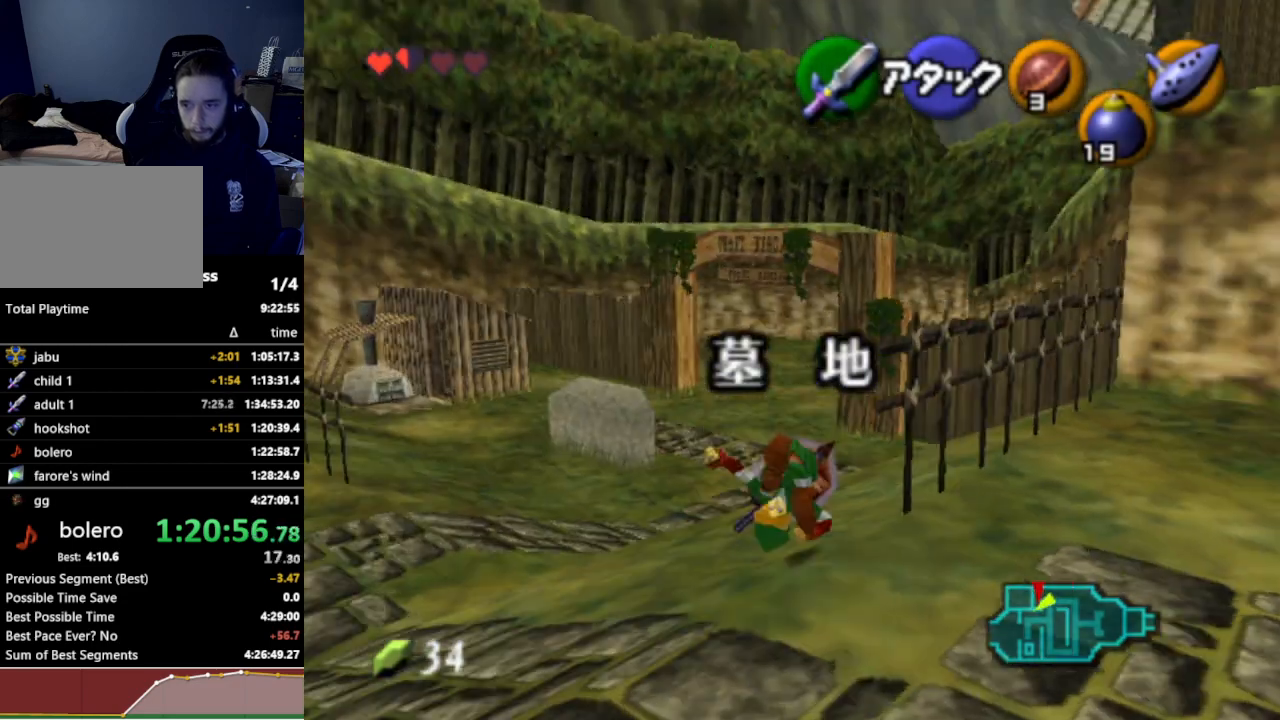
{"buttons": ["L1"], "left_stick": "down", "right_stick": "center", "events": [[433, "left_stick", "down"], [500, "L1", "down"]]}
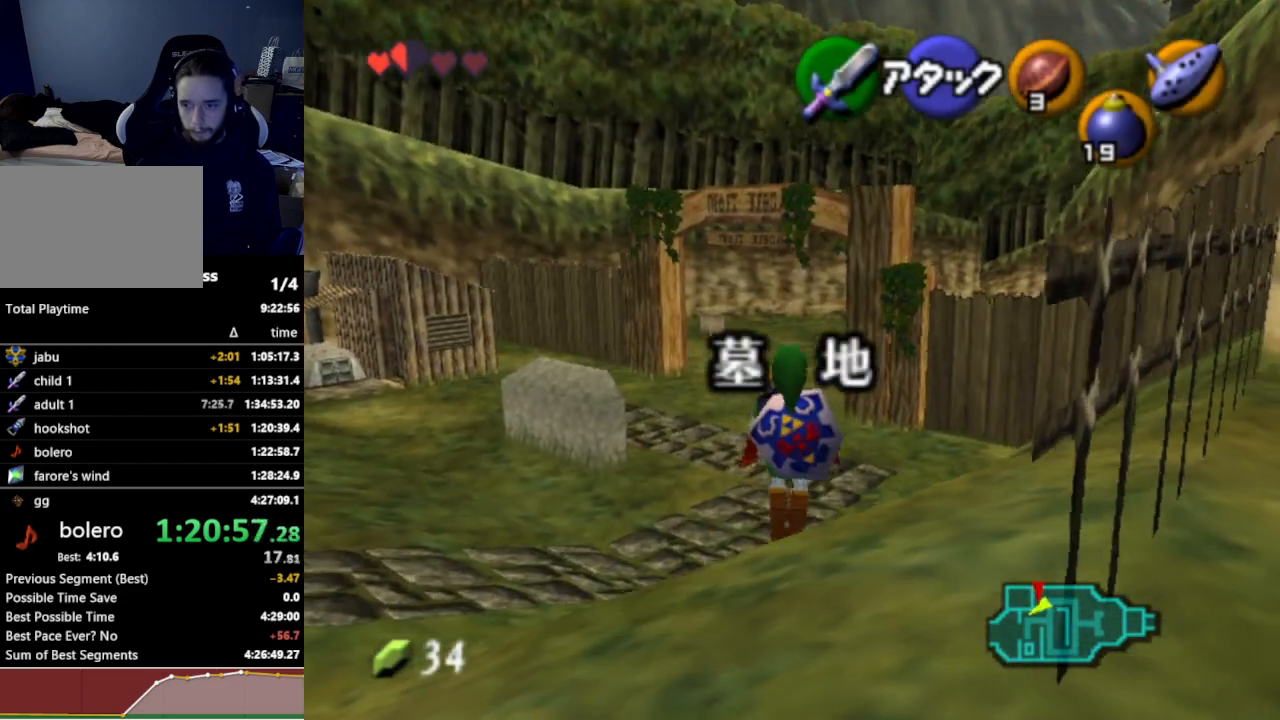
{"buttons": ["L1"], "left_stick": "down", "right_stick": "center", "events": [[233, "START", "down"], [367, "START", "up"]]}
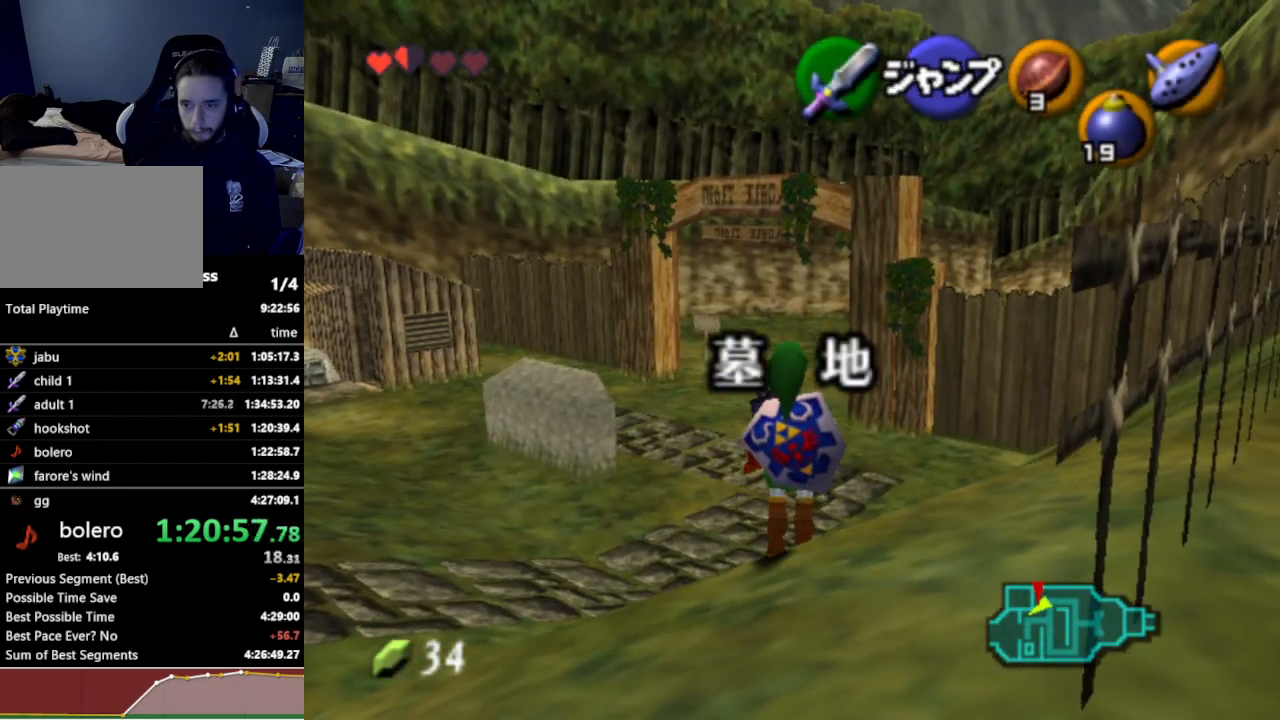
{"buttons": [], "left_stick": "center", "right_stick": "center", "events": [[333, "L1", "up"], [467, "left_stick", "center"]]}
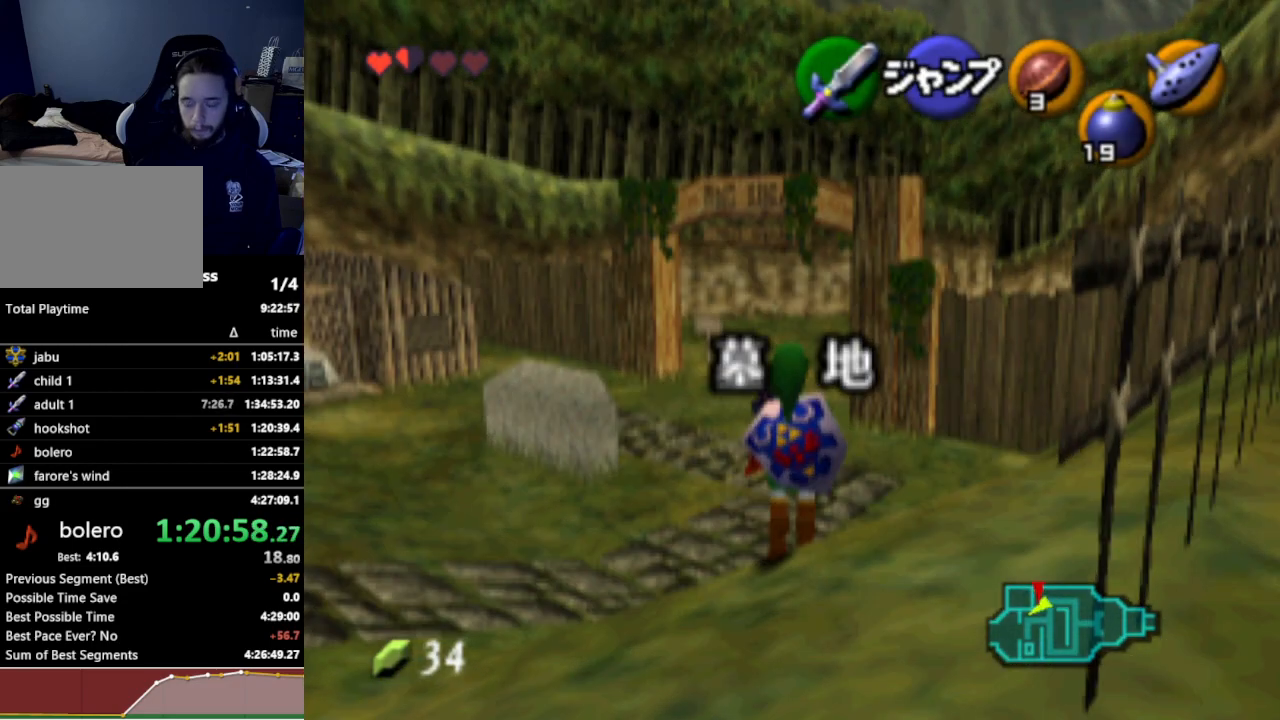
{"buttons": [], "left_stick": "center", "right_stick": "center", "events": []}
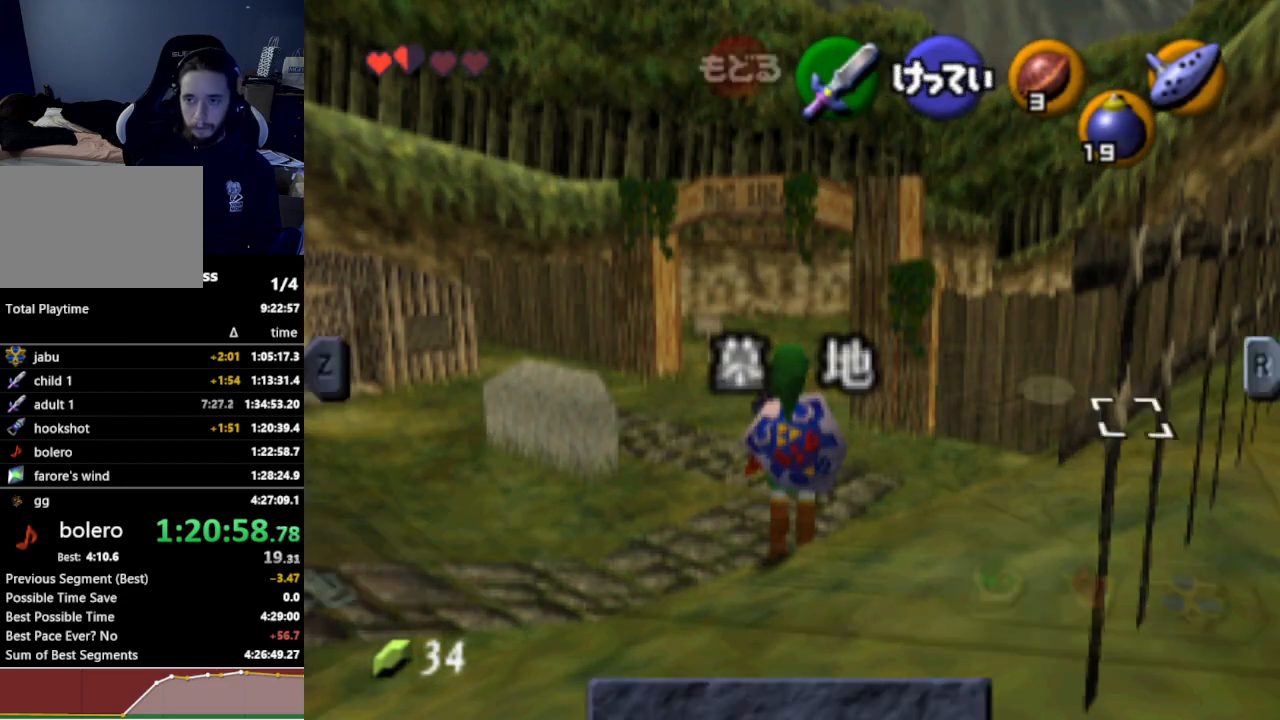
{"buttons": [], "left_stick": "center", "right_stick": "center", "events": []}
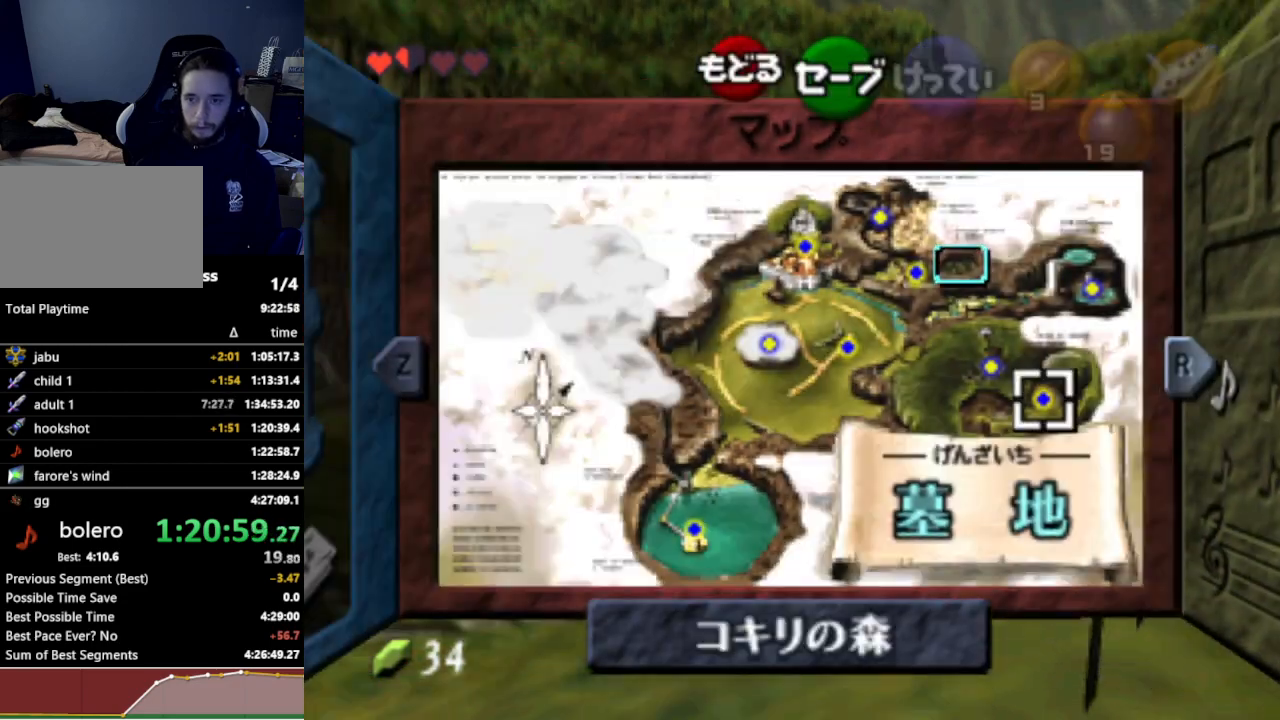
{"buttons": [], "left_stick": "center", "right_stick": "center", "events": [[100, "L1", "down"], [233, "L1", "up"]]}
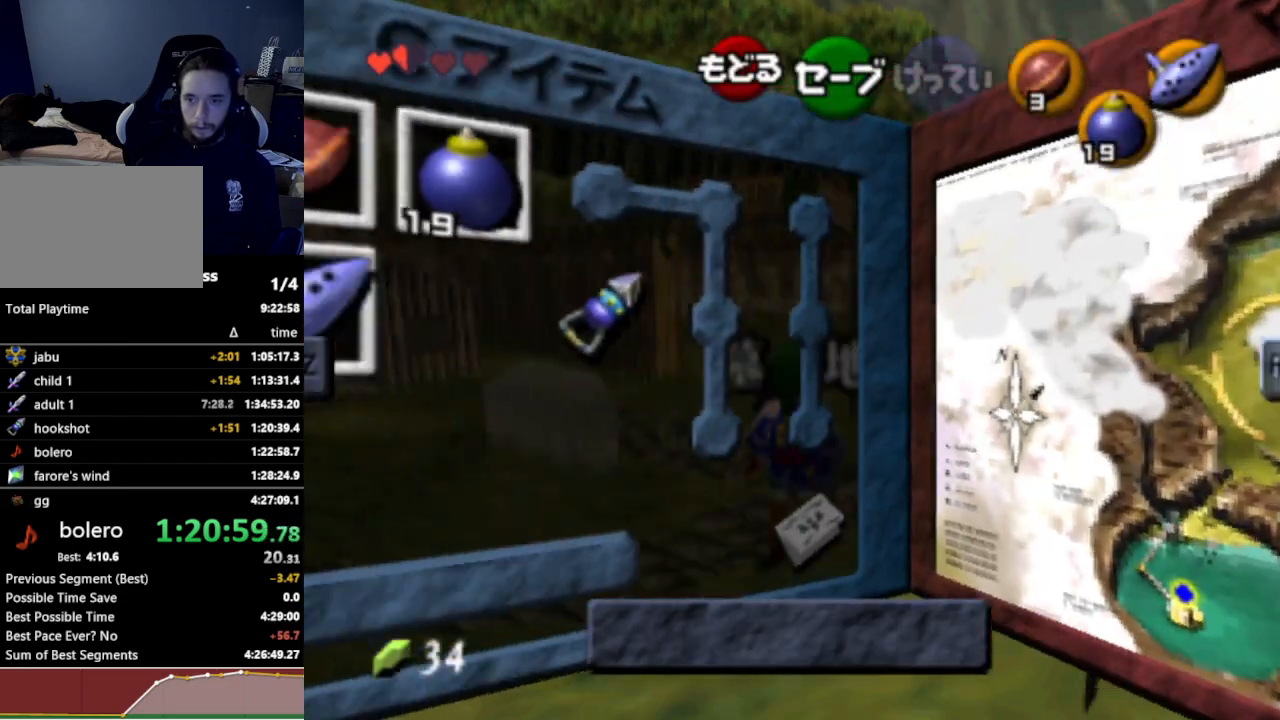
{"buttons": [], "left_stick": "center", "right_stick": "center", "events": [[167, "left_stick", "left"], [467, "left_stick", "center"]]}
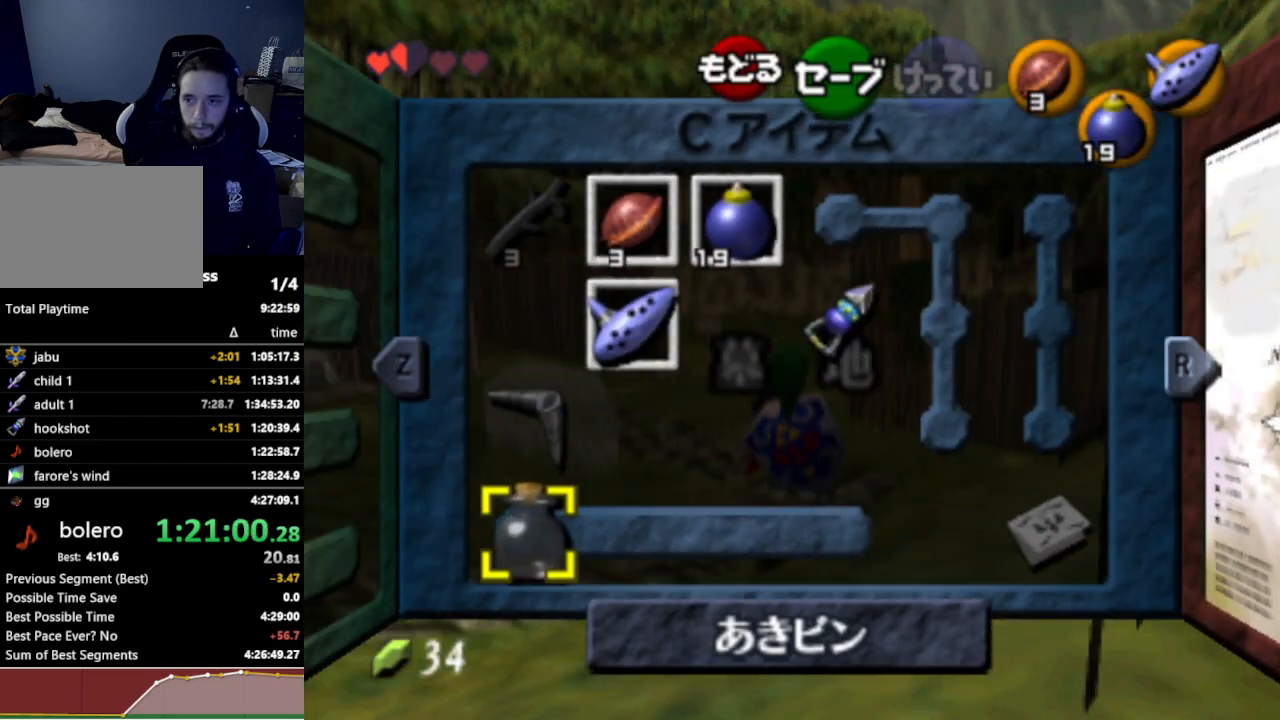
{"buttons": [], "left_stick": "up", "right_stick": "center", "events": [[433, "left_stick", "up"]]}
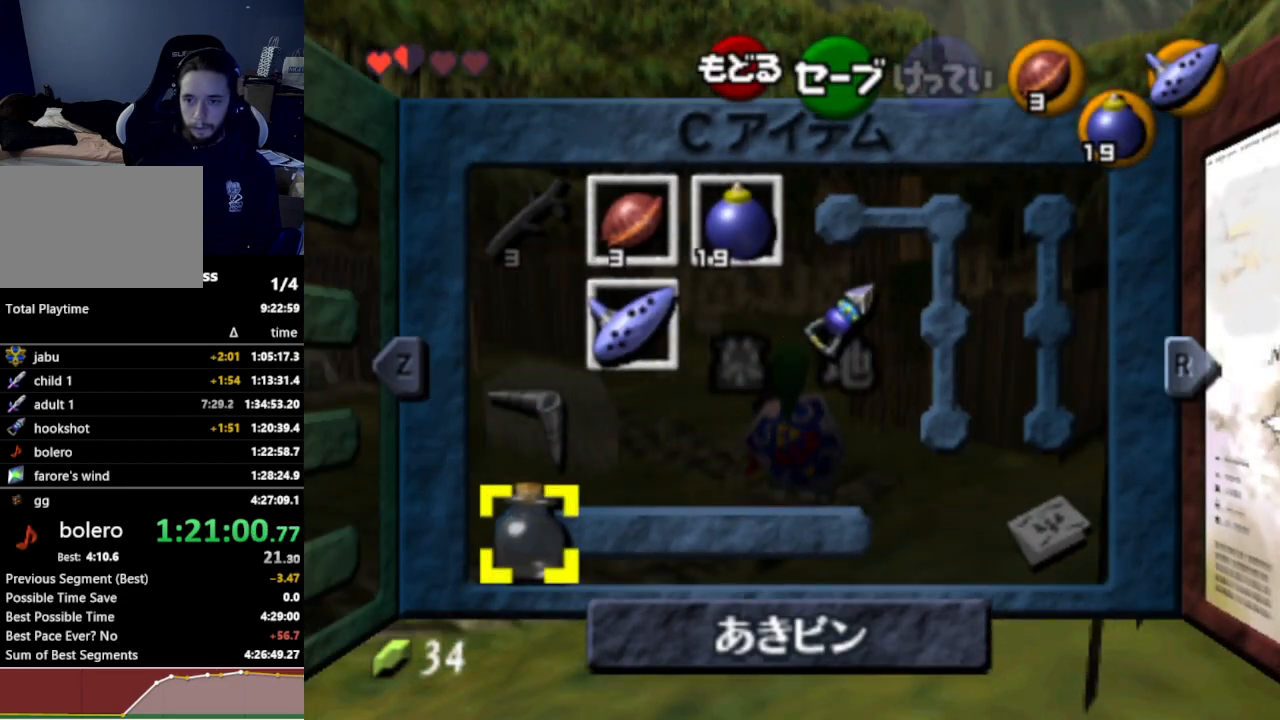
{"buttons": [], "left_stick": "center", "right_stick": "center", "events": [[67, "left_stick", "right"], [333, "left_stick", "center"], [367, "Y", "down"], [400, "Y", "up"]]}
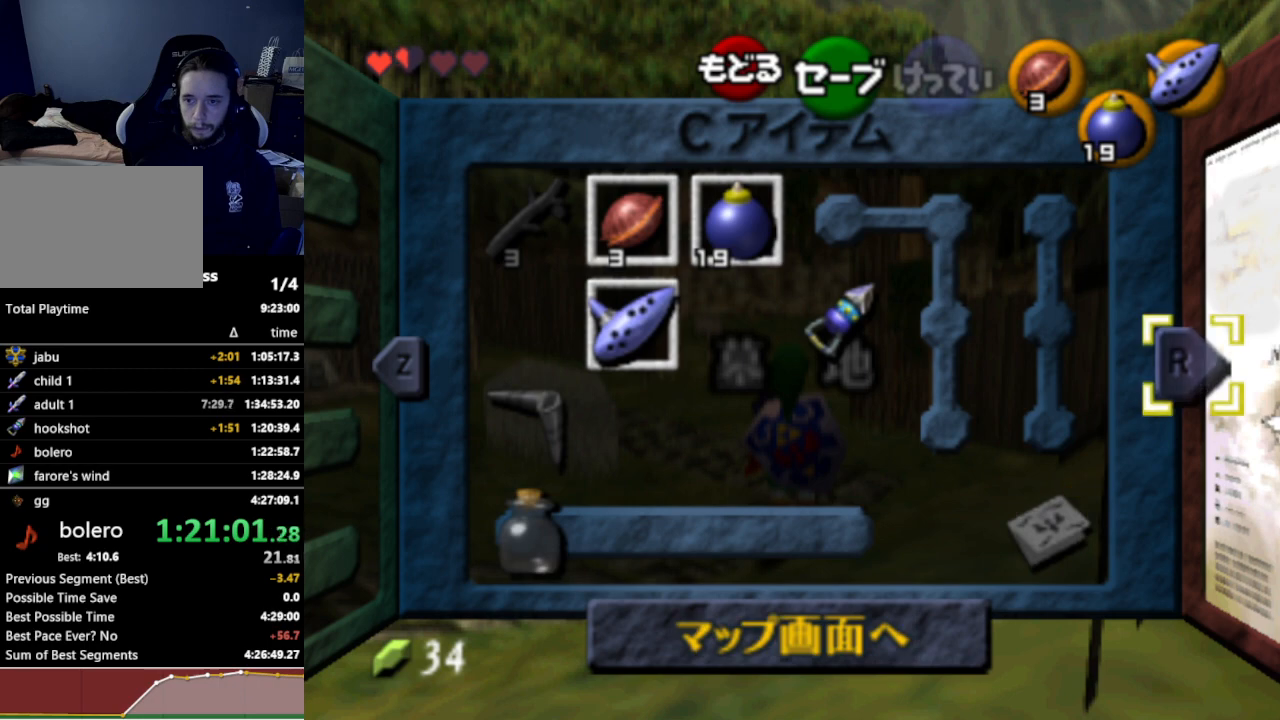
{"buttons": [], "left_stick": "center", "right_stick": "center", "events": [[333, "left_stick", "left"], [500, "left_stick", "center"]]}
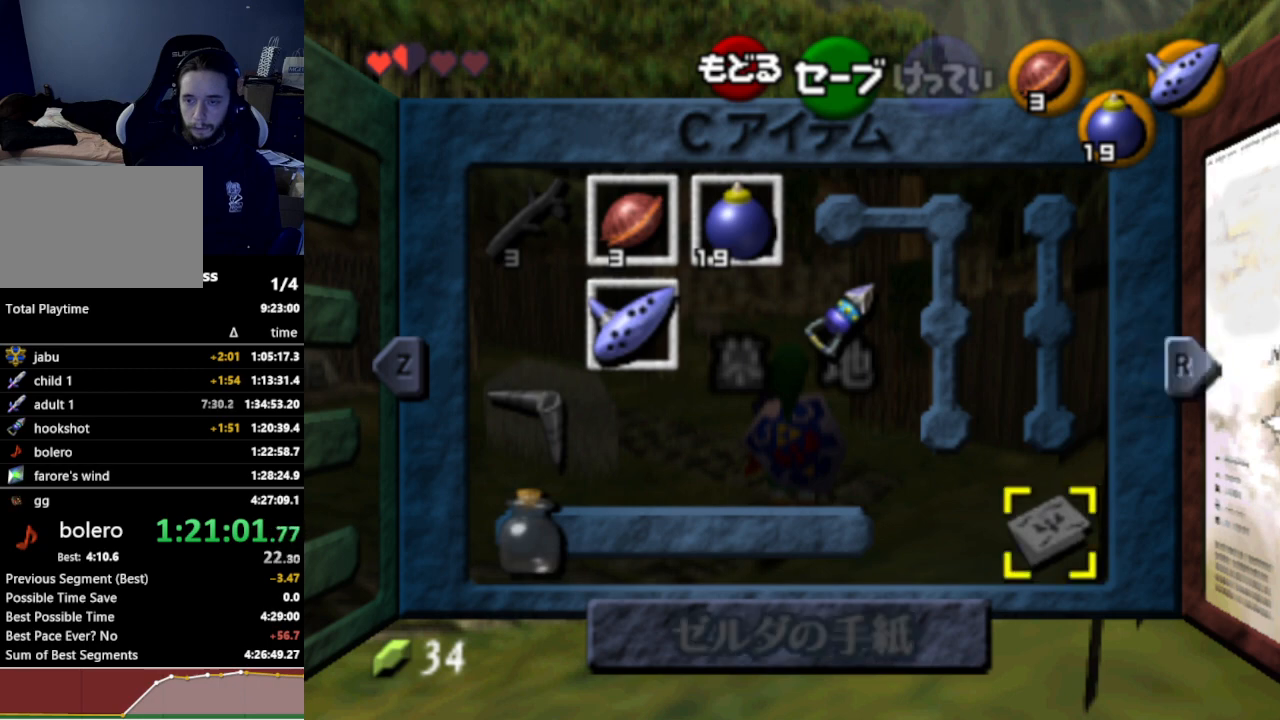
{"buttons": [], "left_stick": "center", "right_stick": "center", "events": [[33, "left_stick", "left"], [67, "left_stick", "up-left"], [367, "left_stick", "center"]]}
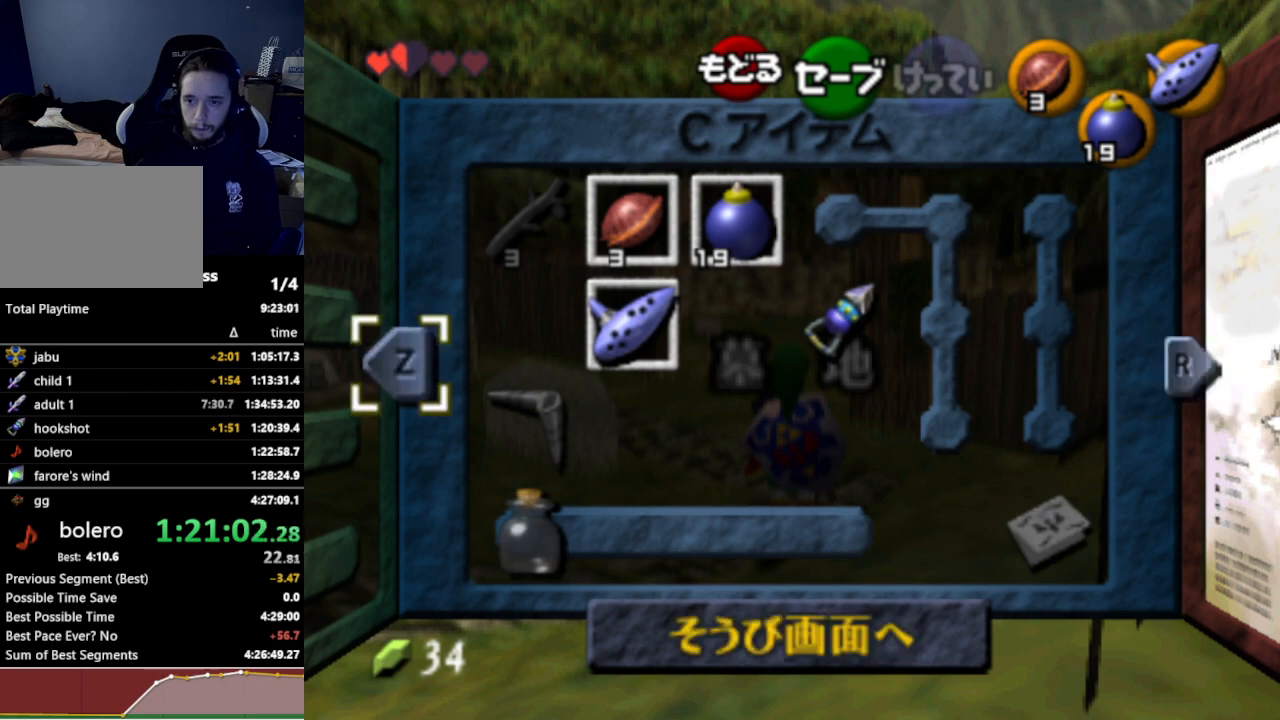
{"buttons": [], "left_stick": "center", "right_stick": "center", "events": [[133, "left_stick", "up-right"], [300, "left_stick", "center"], [367, "left_stick", "right"], [467, "left_stick", "center"]]}
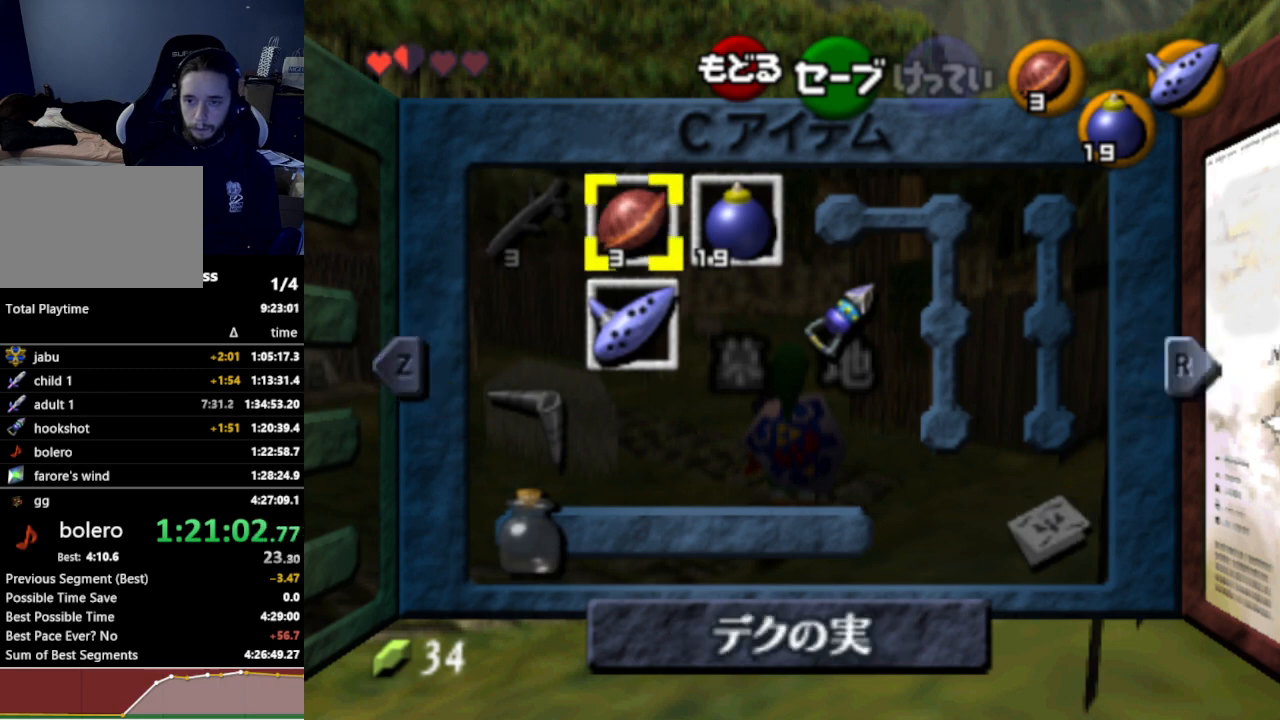
{"buttons": [], "left_stick": "center", "right_stick": "center", "events": [[33, "left_stick", "right"], [167, "left_stick", "center"]]}
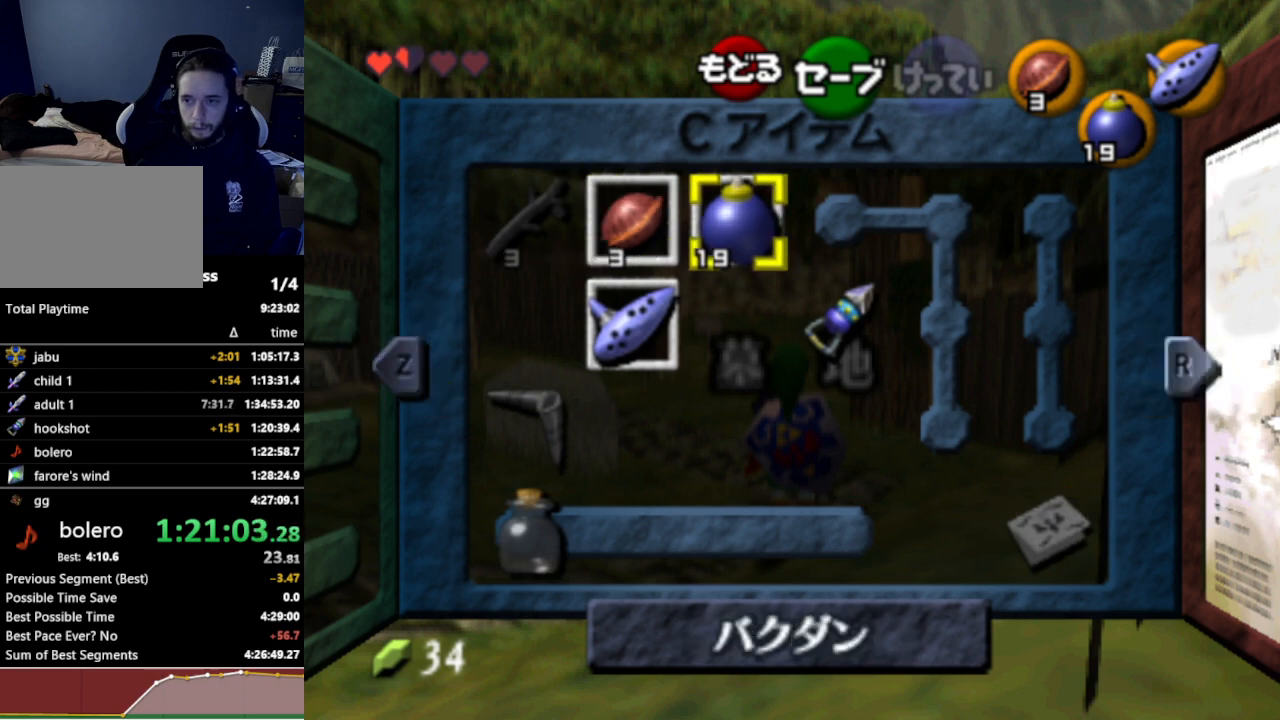
{"buttons": [], "left_stick": "right", "right_stick": "center", "events": [[467, "left_stick", "right"]]}
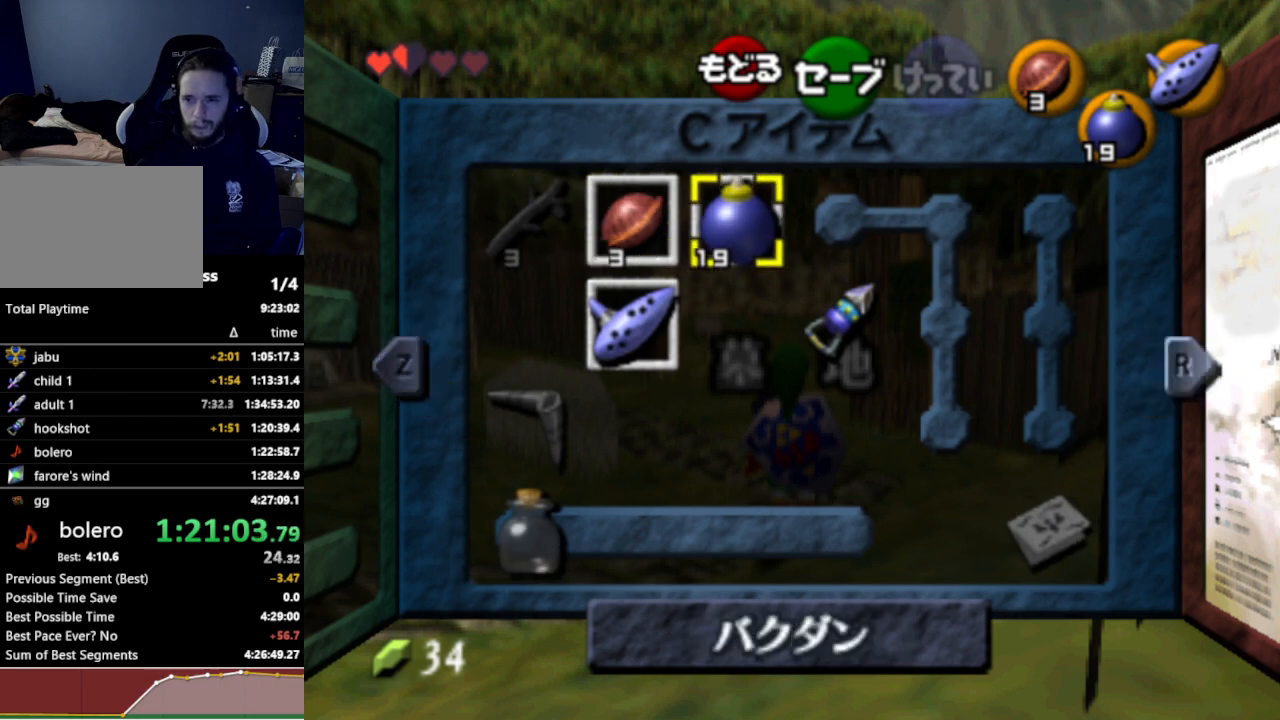
{"buttons": [], "left_stick": "center", "right_stick": "center", "events": [[100, "left_stick", "center"], [133, "Y", "down"], [267, "Y", "up"]]}
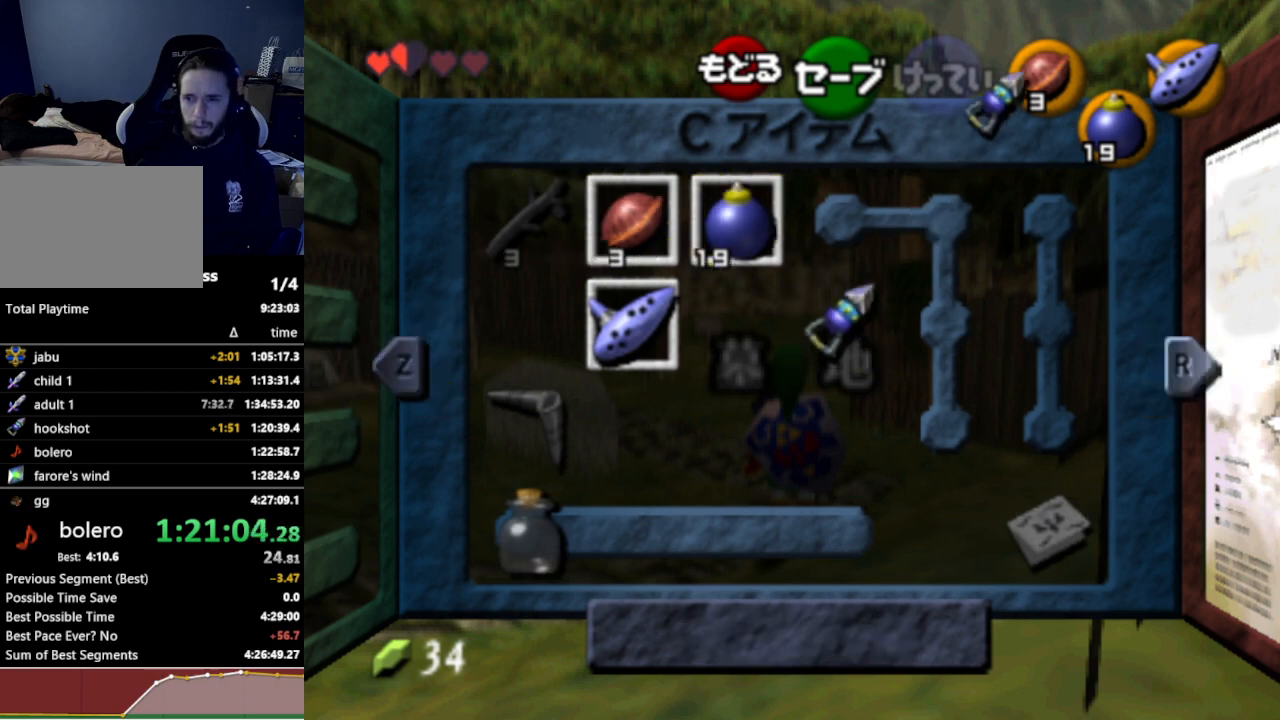
{"buttons": ["START"], "left_stick": "center", "right_stick": "center", "events": [[33, "Z", "down"], [167, "Z", "up"], [433, "START", "down"]]}
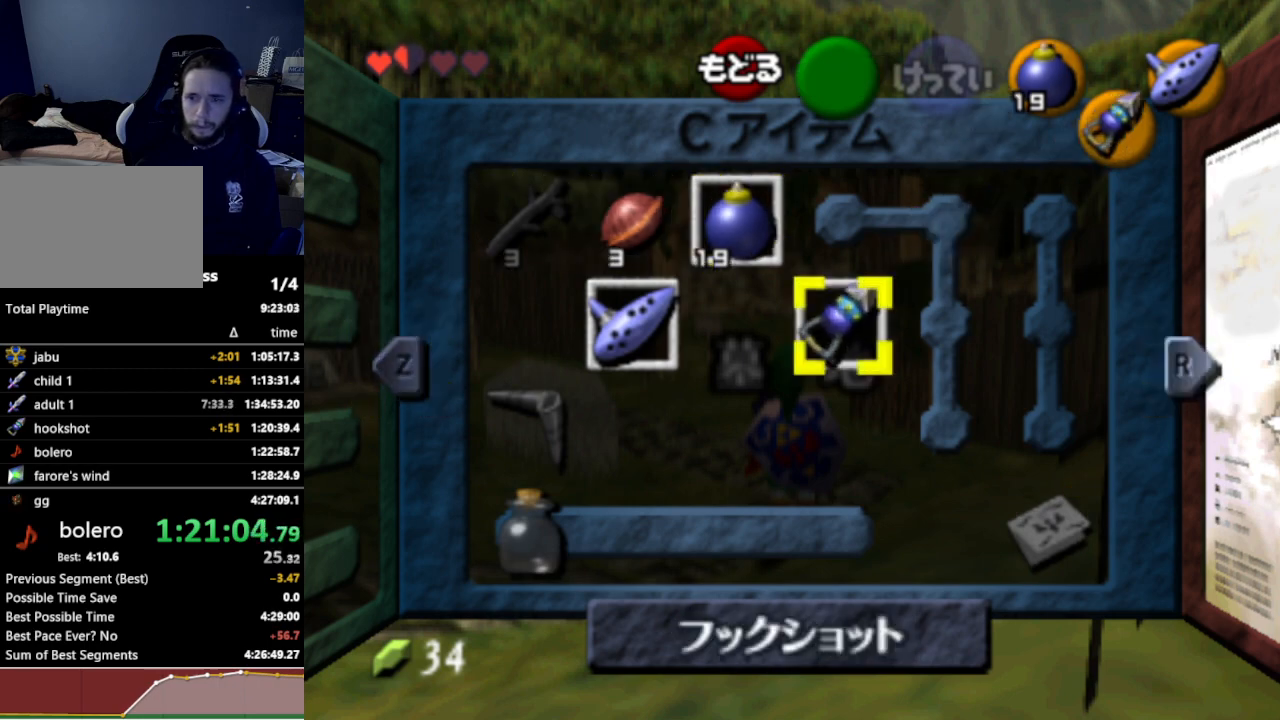
{"buttons": [], "left_stick": "up", "right_stick": "center", "events": [[67, "START", "up"], [133, "left_stick", "up"]]}
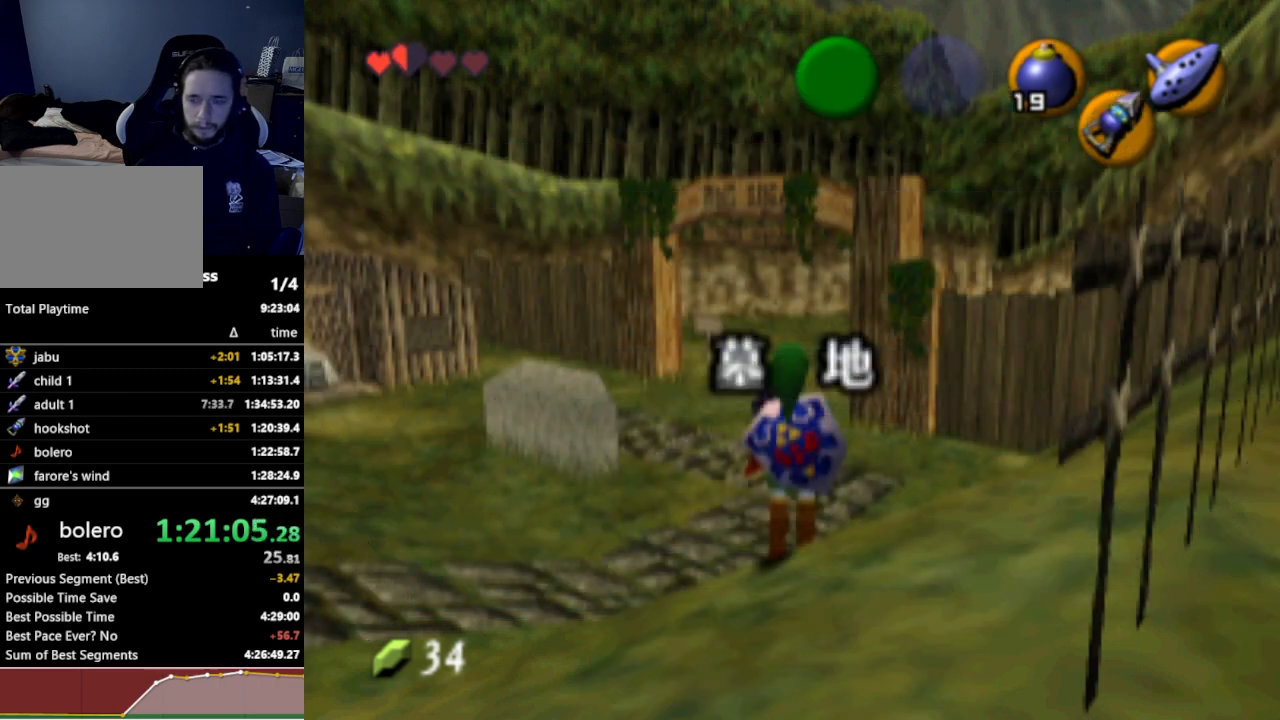
{"buttons": [], "left_stick": "up", "right_stick": "center", "events": [[367, "A", "down"], [500, "A", "up"]]}
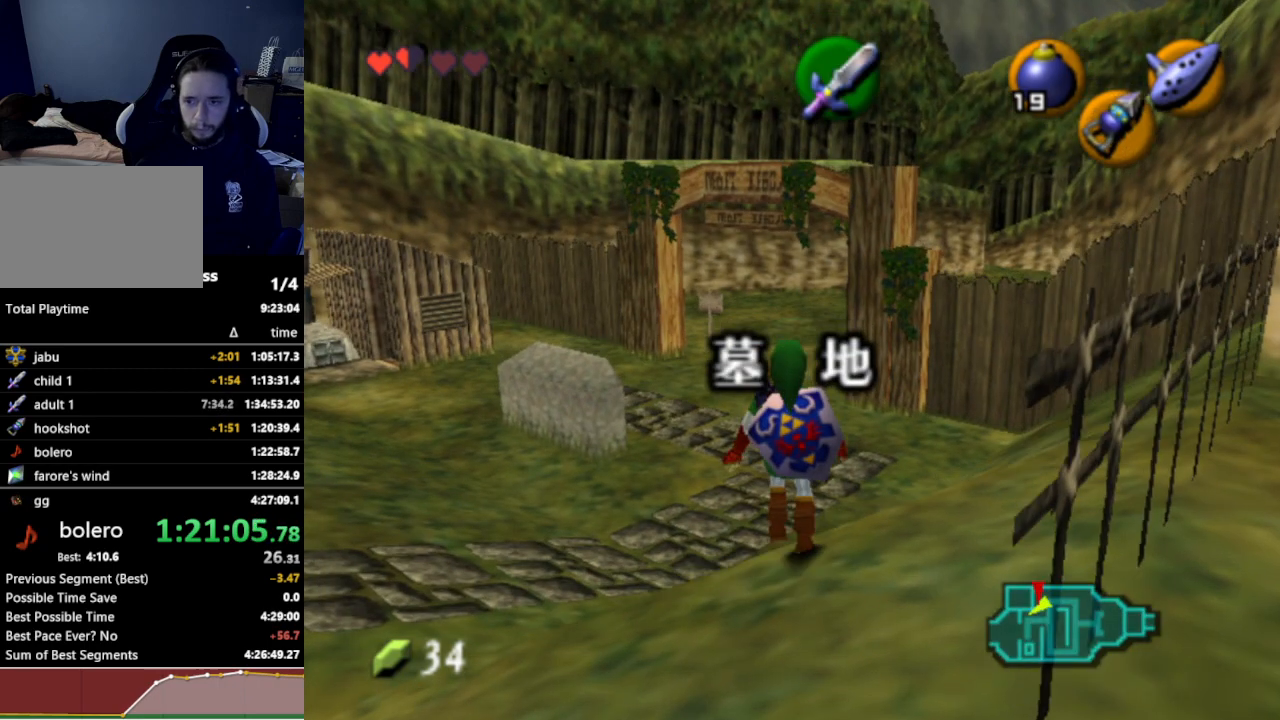
{"buttons": [], "left_stick": "up", "right_stick": "center", "events": []}
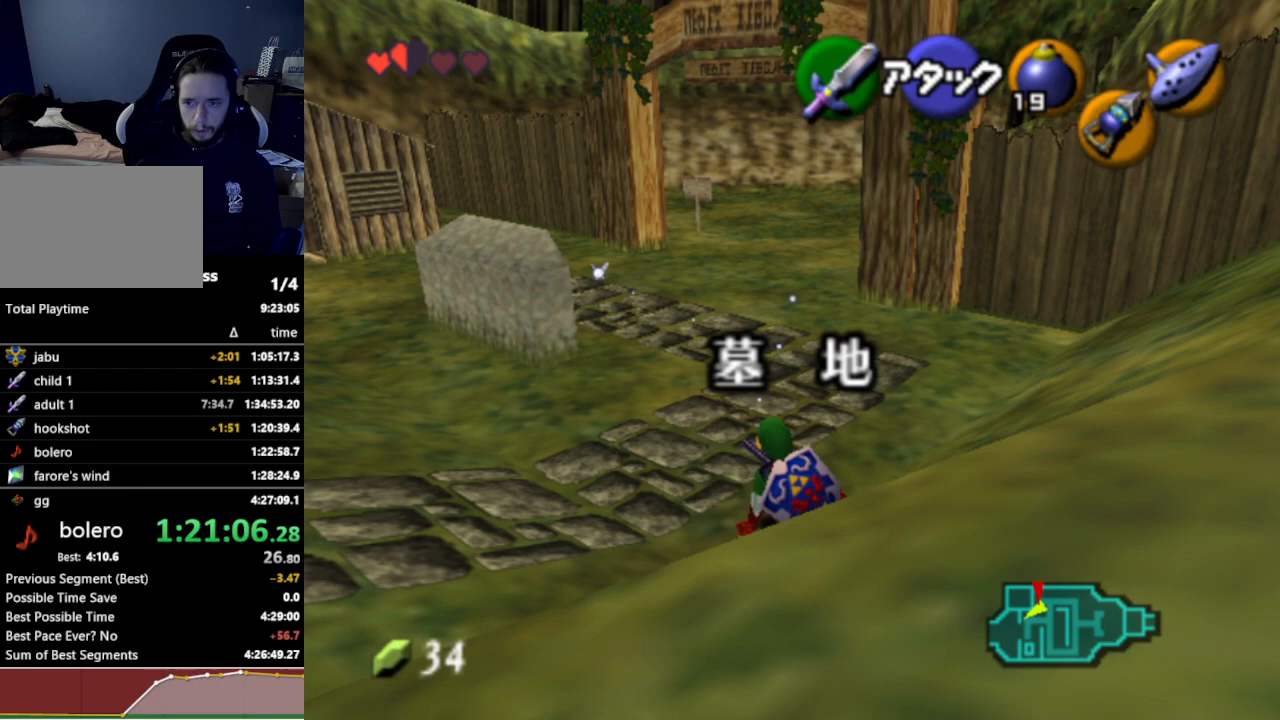
{"buttons": [], "left_stick": "up", "right_stick": "center", "events": [[133, "A", "down"], [267, "A", "up"]]}
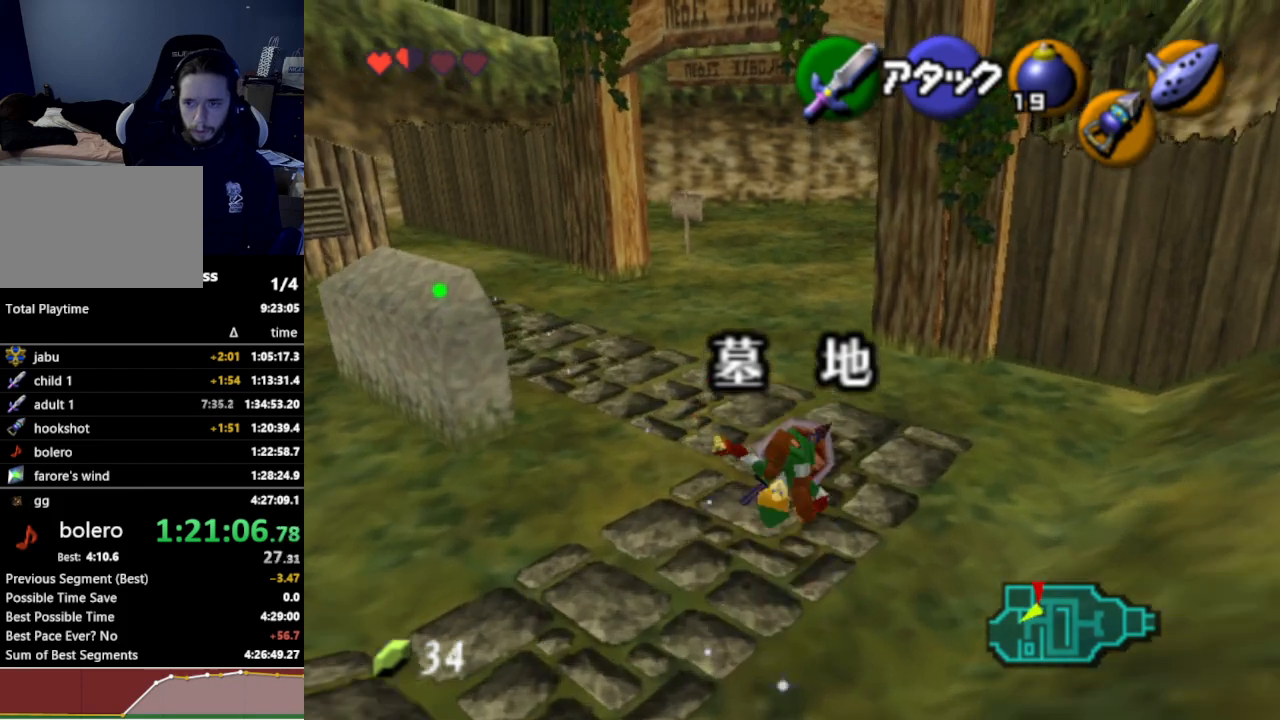
{"buttons": ["A"], "left_stick": "up", "right_stick": "center", "events": [[433, "A", "down"]]}
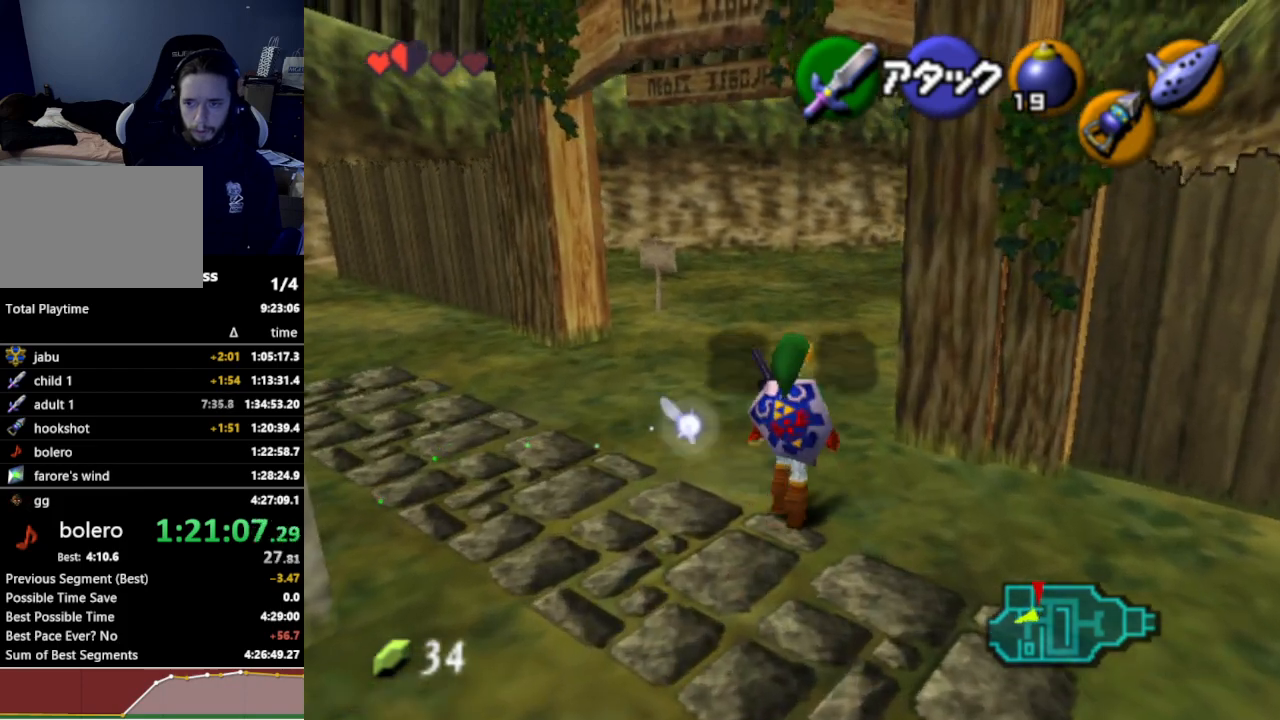
{"buttons": [], "left_stick": "up", "right_stick": "center", "events": [[67, "A", "up"]]}
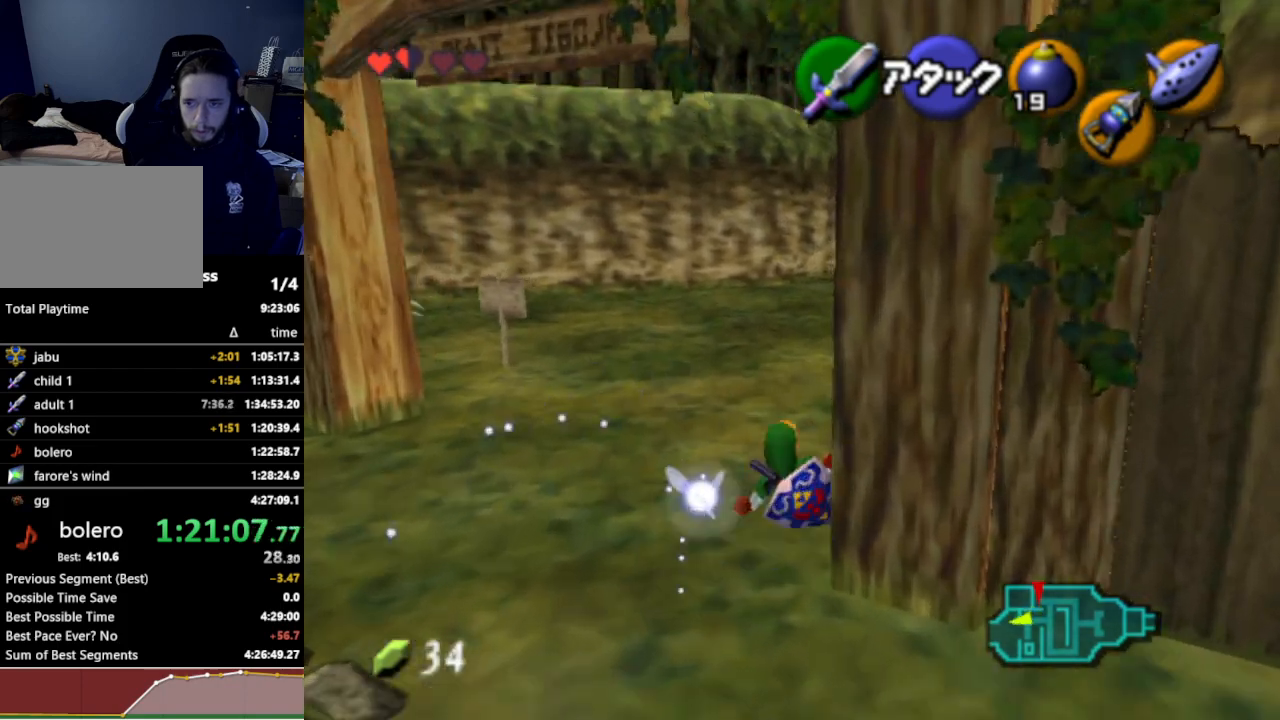
{"buttons": [], "left_stick": "up", "right_stick": "center", "events": [[200, "A", "down"], [367, "A", "up"]]}
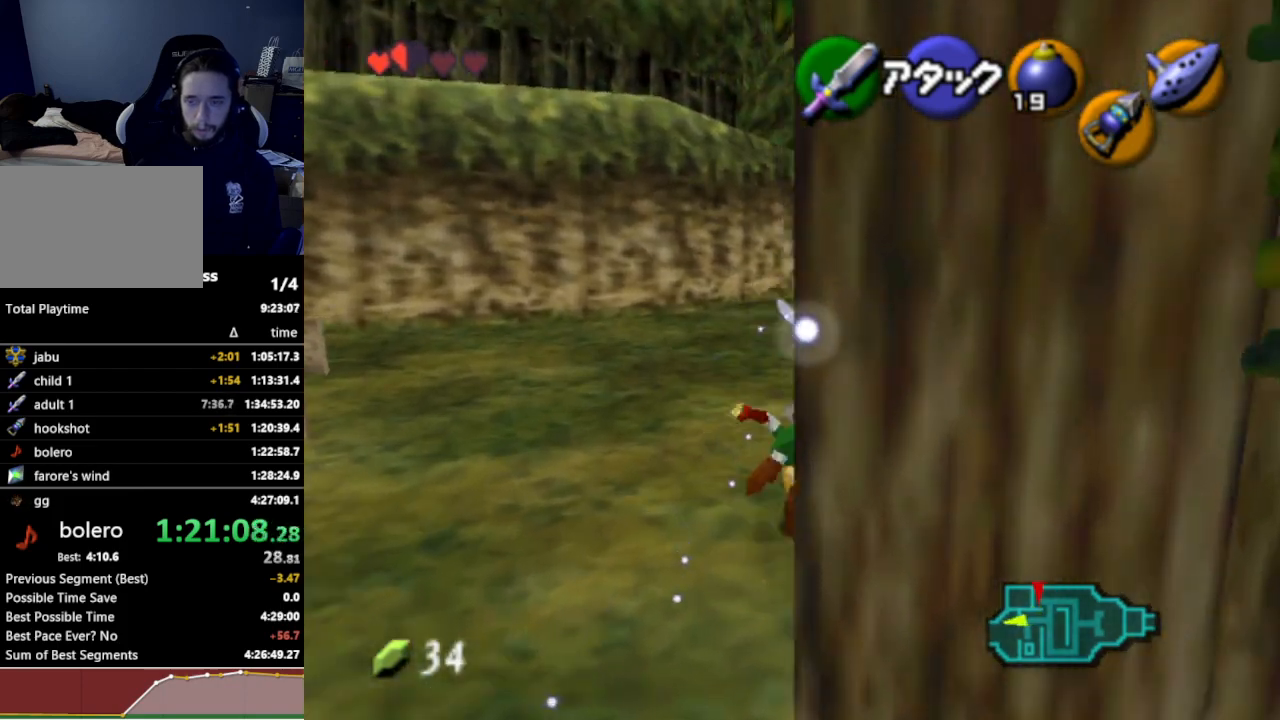
{"buttons": ["A"], "left_stick": "up", "right_stick": "center", "events": [[467, "A", "down"]]}
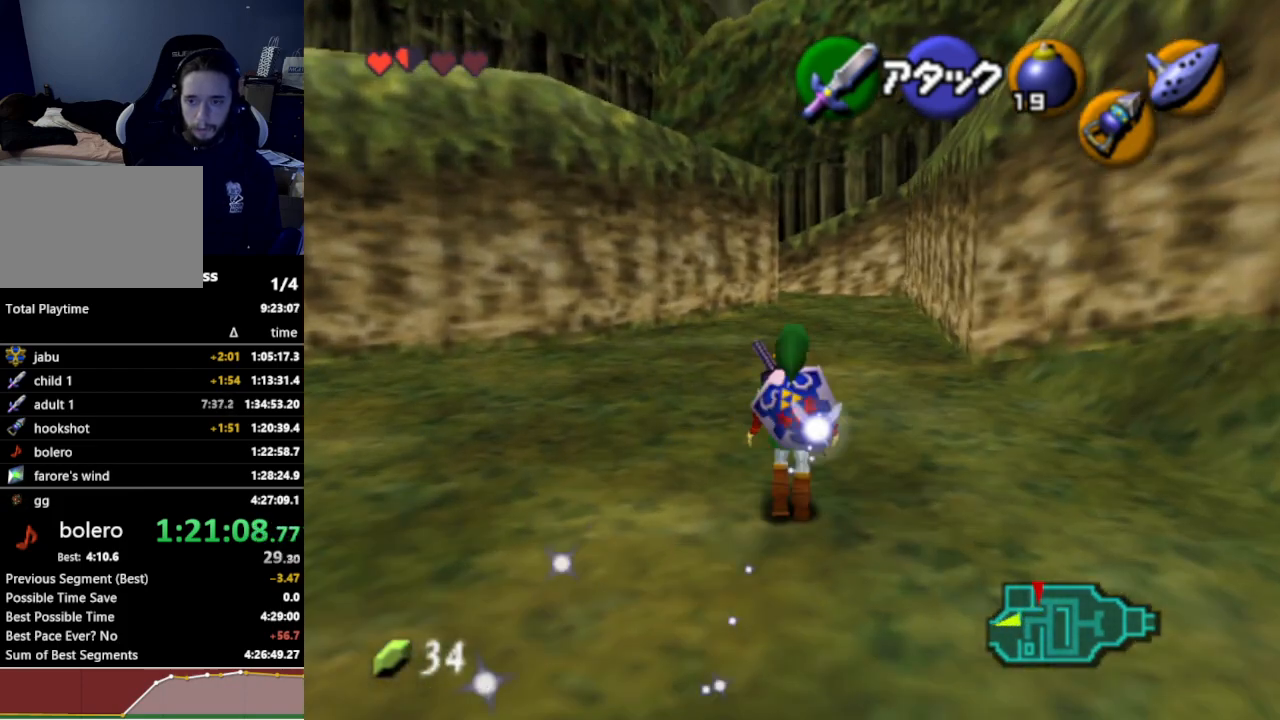
{"buttons": [], "left_stick": "up", "right_stick": "center", "events": [[133, "A", "up"]]}
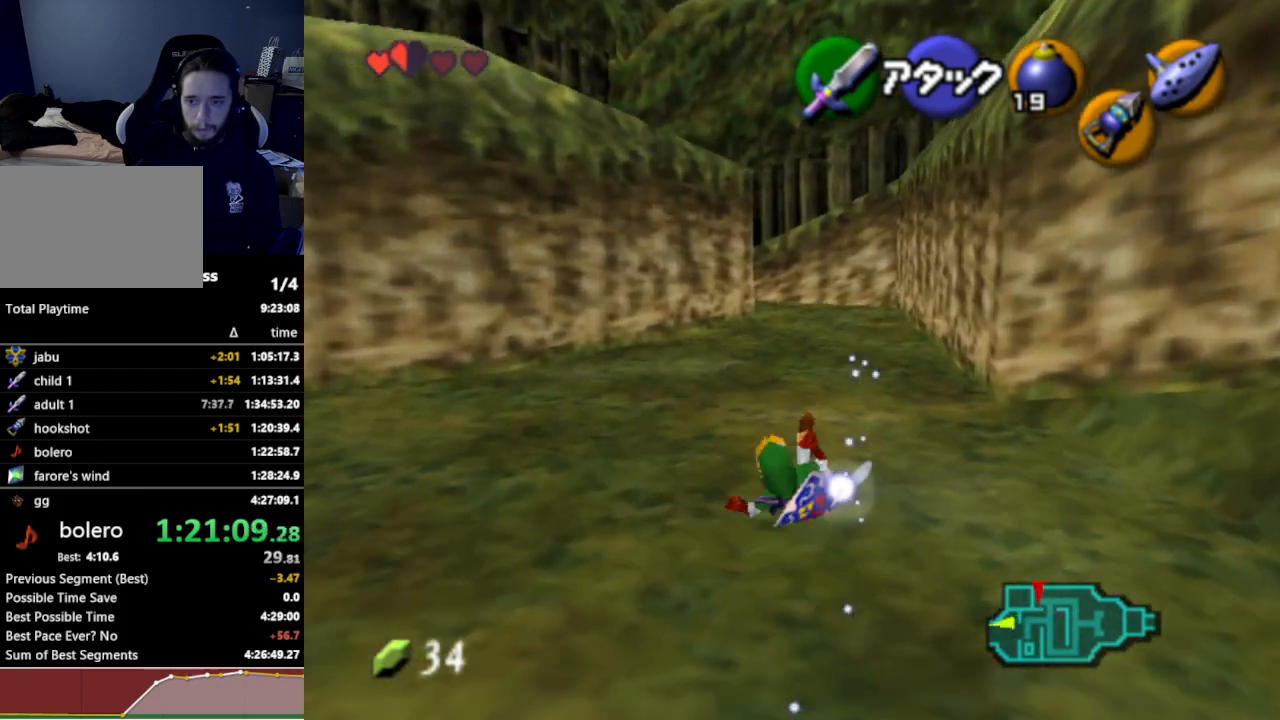
{"buttons": [], "left_stick": "up", "right_stick": "center", "events": [[267, "A", "down"], [433, "A", "up"]]}
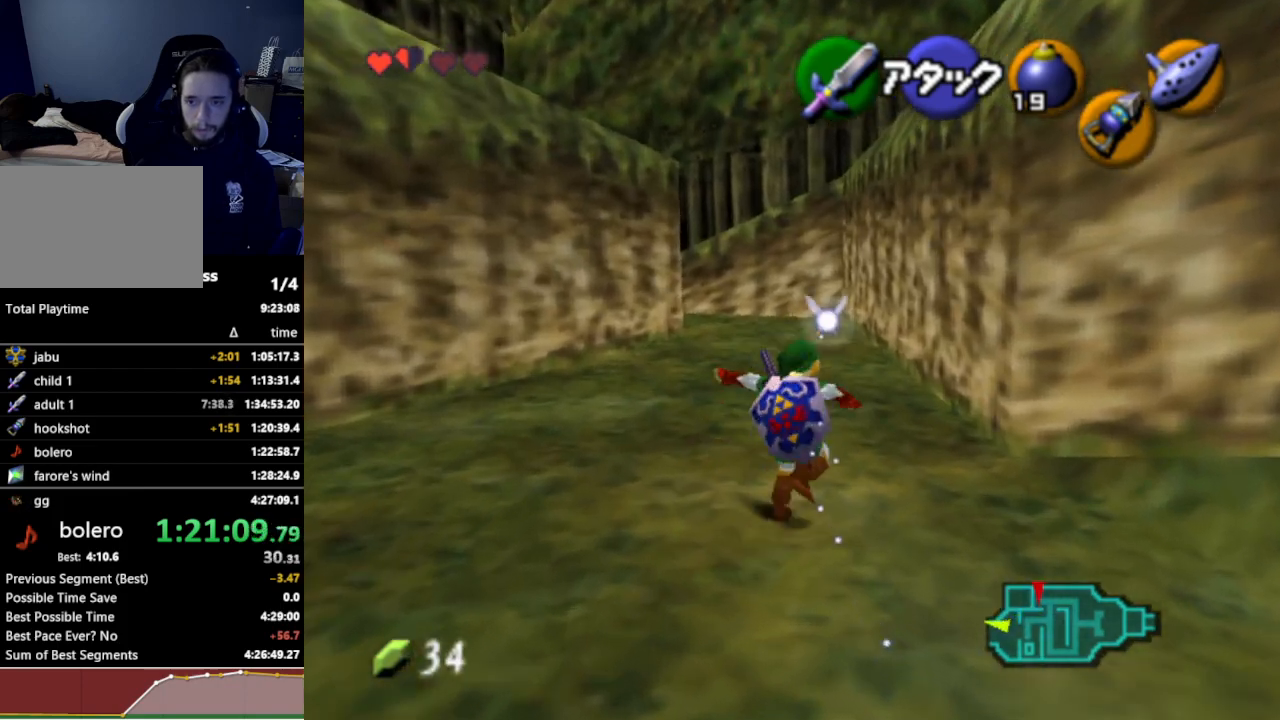
{"buttons": [], "left_stick": "up", "right_stick": "center", "events": []}
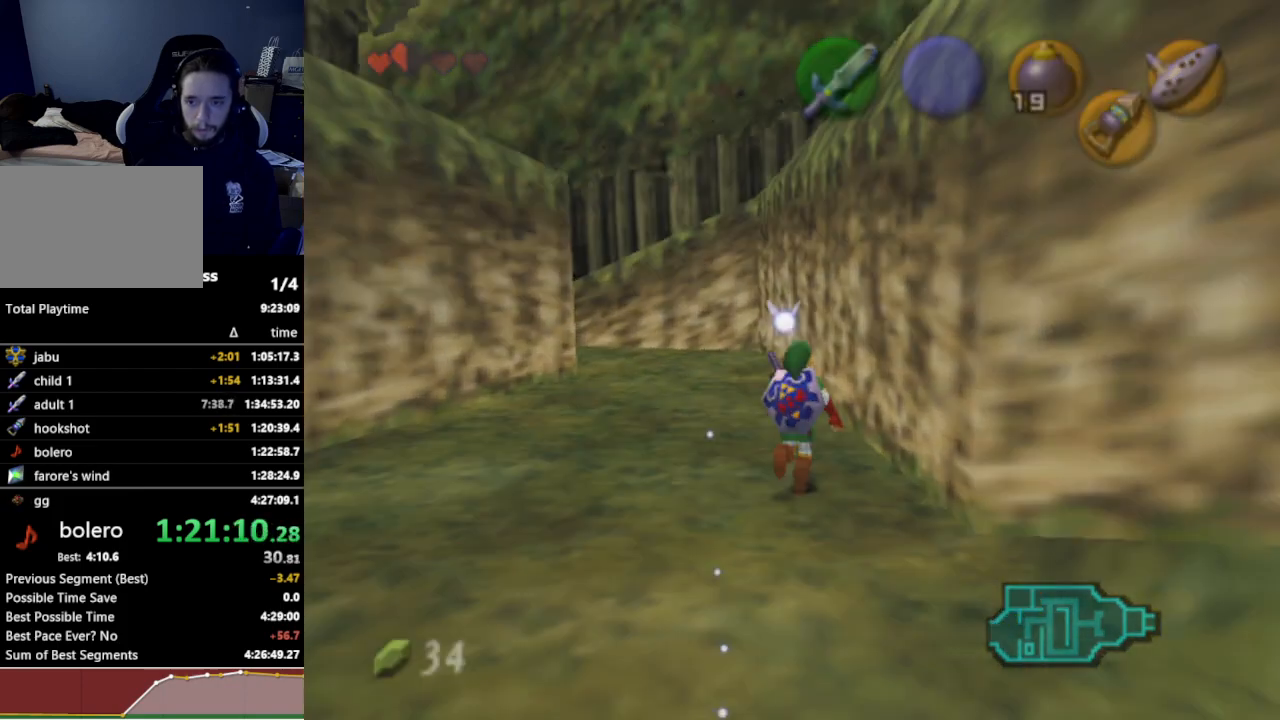
{"buttons": [], "left_stick": "center", "right_stick": "center", "events": [[300, "left_stick", "center"]]}
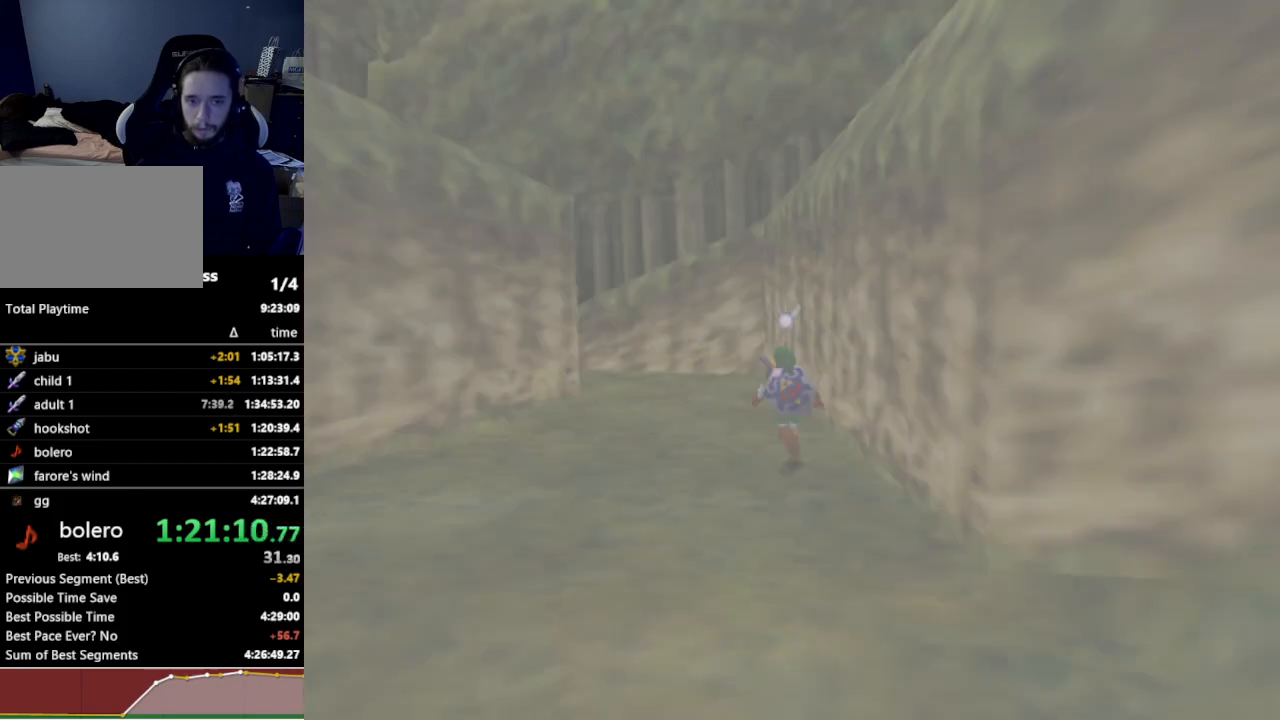
{"buttons": [], "left_stick": "center", "right_stick": "center", "events": []}